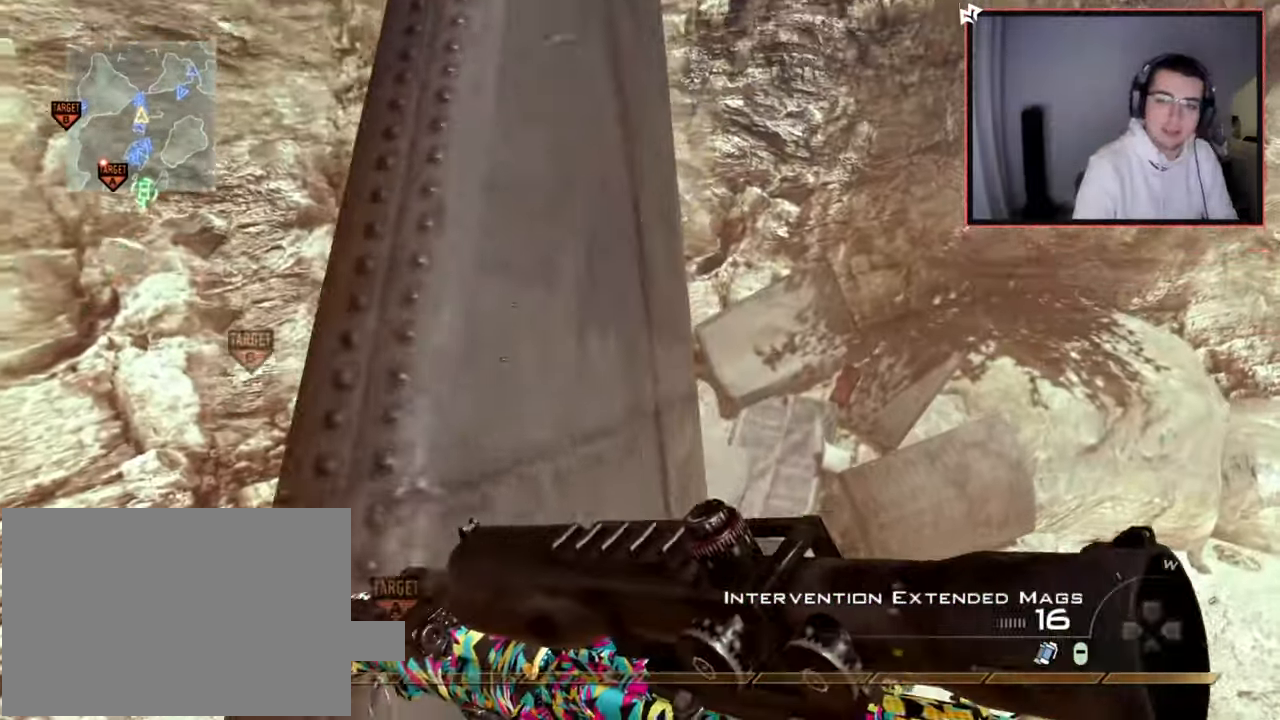
Gameplay with a controller (PlayStation layout); each line is a JSON object with the inputs held at the frame after it. "events" lists button and stick changes between this image and that frame as [ms after this image, input, new state], when the widget could be followed in between.
{"buttons": ["TRIANGLE"], "left_stick": "up-left", "right_stick": "center", "events": [[67, "TRIANGLE", "down"], [134, "TRIANGLE", "up"], [200, "TRIANGLE", "down"], [300, "TRIANGLE", "up"], [300, "left_stick", "up-left"], [467, "TRIANGLE", "down"]]}
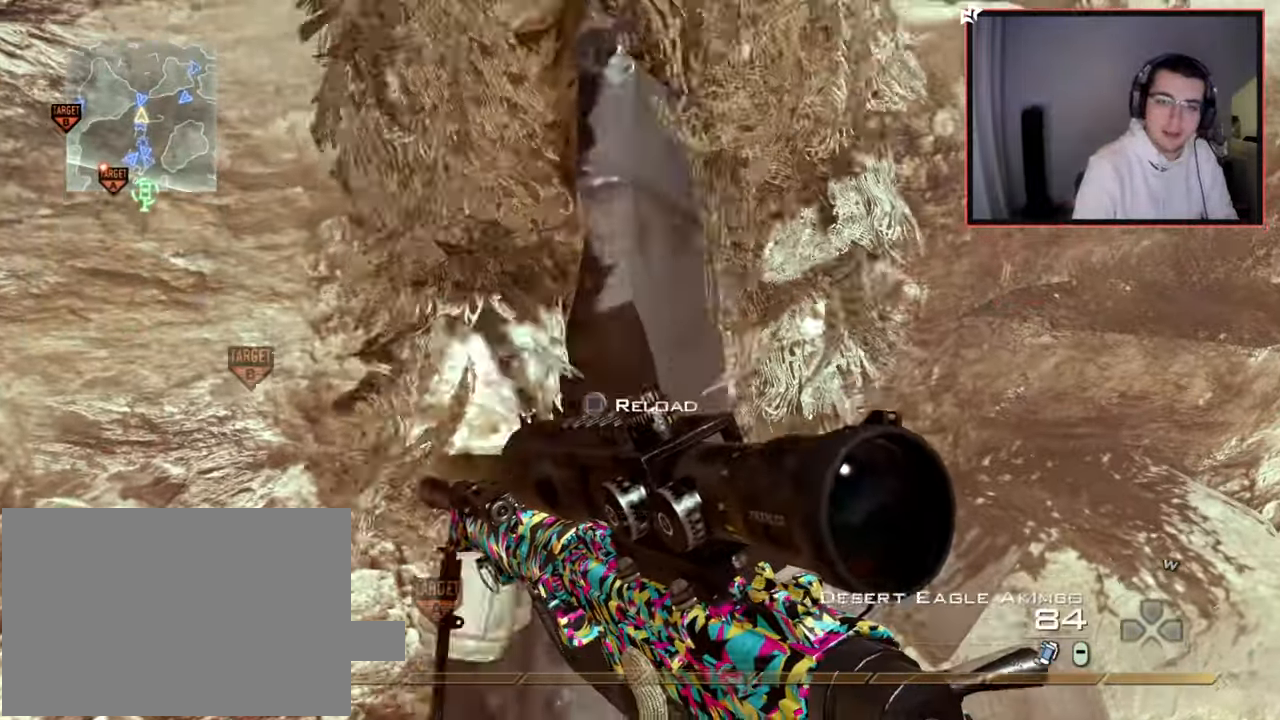
{"buttons": ["L2", "R2"], "left_stick": "up", "right_stick": "right", "events": [[16, "TRIANGLE", "up"], [116, "TRIANGLE", "down"], [166, "TRIANGLE", "up"], [183, "left_stick", "up"], [283, "right_stick", "up-left"], [367, "right_stick", "center"], [383, "R2", "down"], [400, "TRIANGLE", "down"], [417, "L2", "down"], [467, "right_stick", "right"], [500, "TRIANGLE", "up"]]}
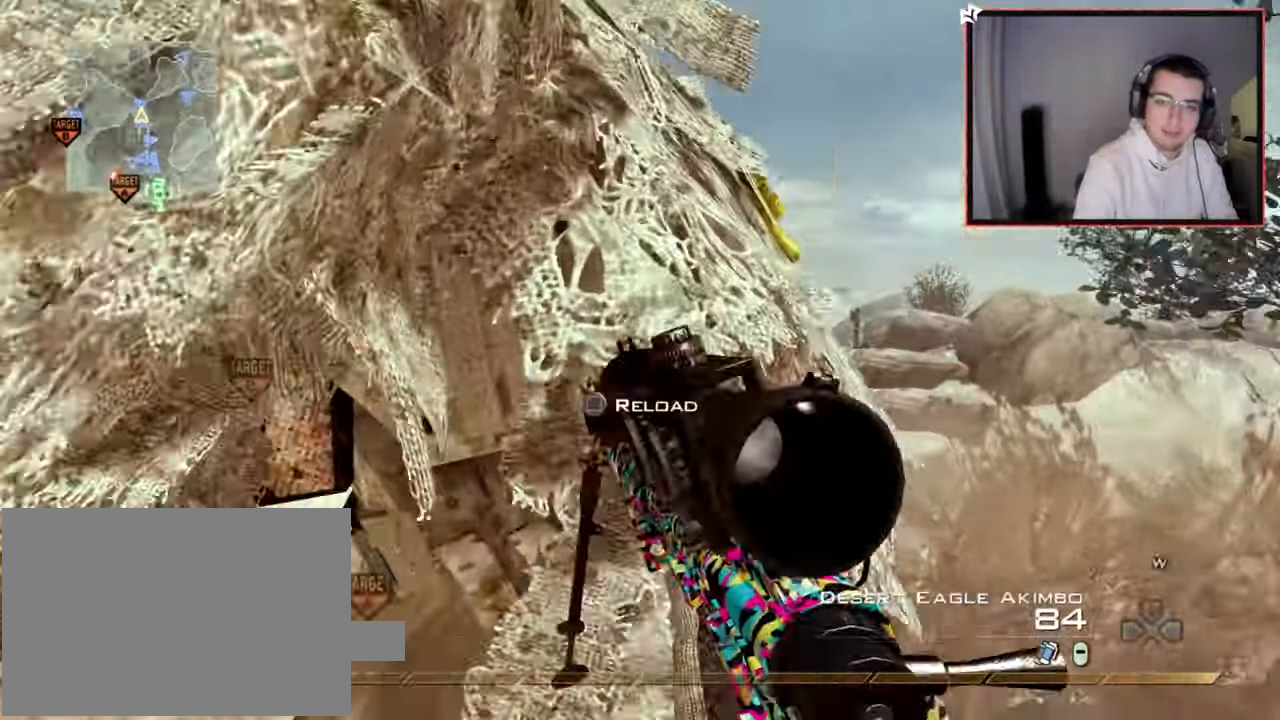
{"buttons": [], "left_stick": "center", "right_stick": "right", "events": [[33, "L2", "up"], [33, "R2", "up"], [33, "left_stick", "center"], [267, "R1", "down"], [401, "R1", "up"]]}
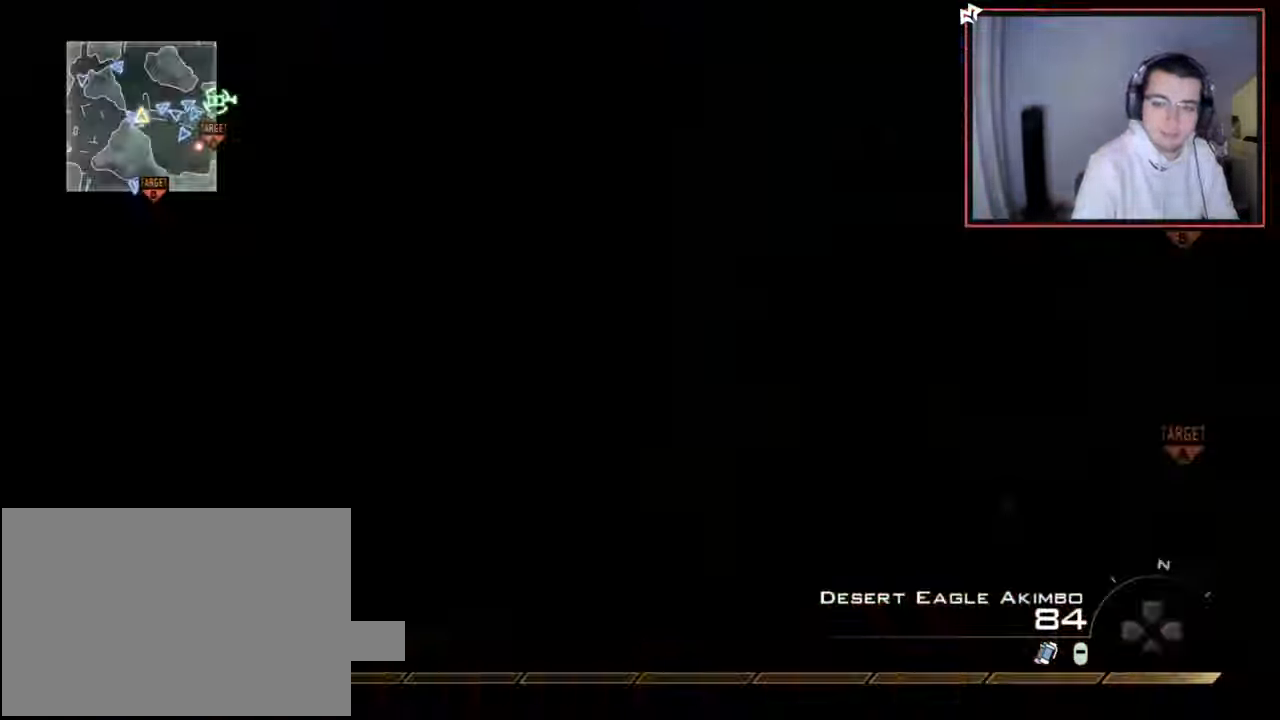
{"buttons": [], "left_stick": "up-left", "right_stick": "right", "events": [[50, "left_stick", "up"], [150, "TRIANGLE", "down"], [250, "CROSS", "down"], [250, "TRIANGLE", "up"], [300, "left_stick", "up-left"], [367, "CROSS", "up"]]}
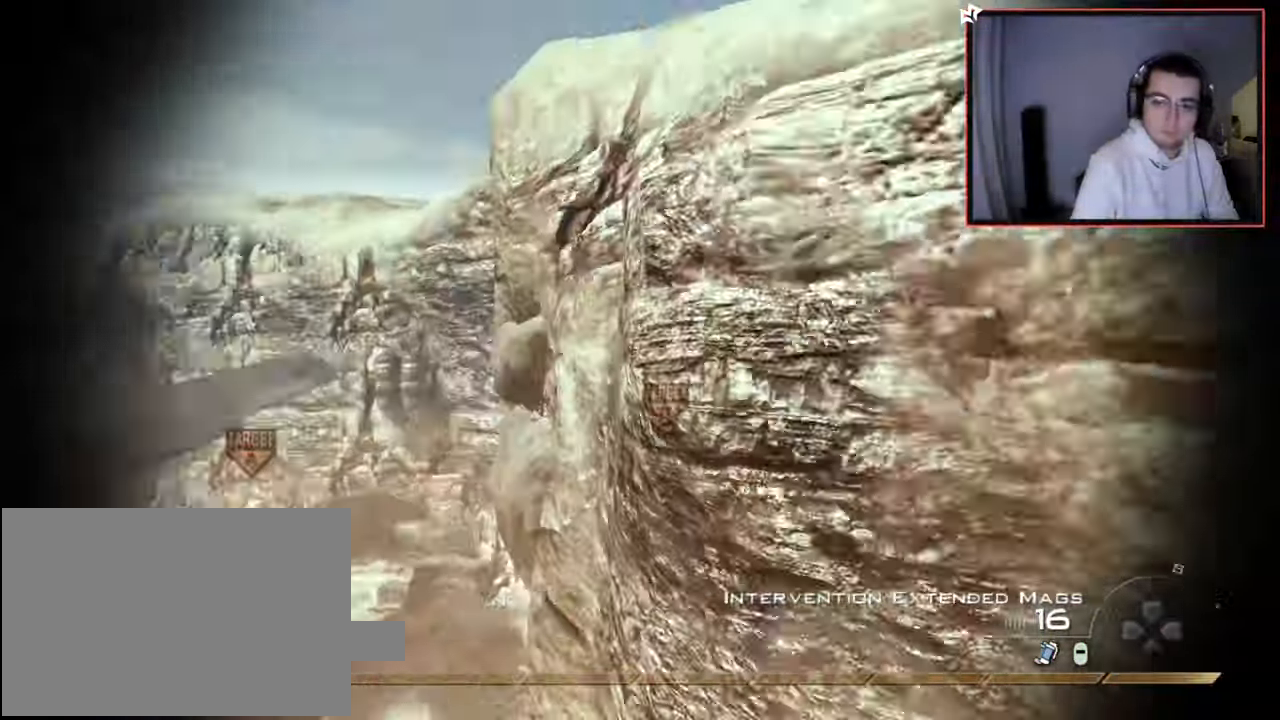
{"buttons": [], "left_stick": "center", "right_stick": "up-right", "events": [[150, "TRIANGLE", "down"], [234, "TRIANGLE", "up"], [284, "TRIANGLE", "down"], [300, "R2", "down"], [317, "SQUARE", "down"], [334, "TRIANGLE", "up"], [350, "left_stick", "up"], [401, "right_stick", "center"], [417, "SQUARE", "up"], [467, "R2", "up"], [484, "left_stick", "center"], [501, "right_stick", "up-right"]]}
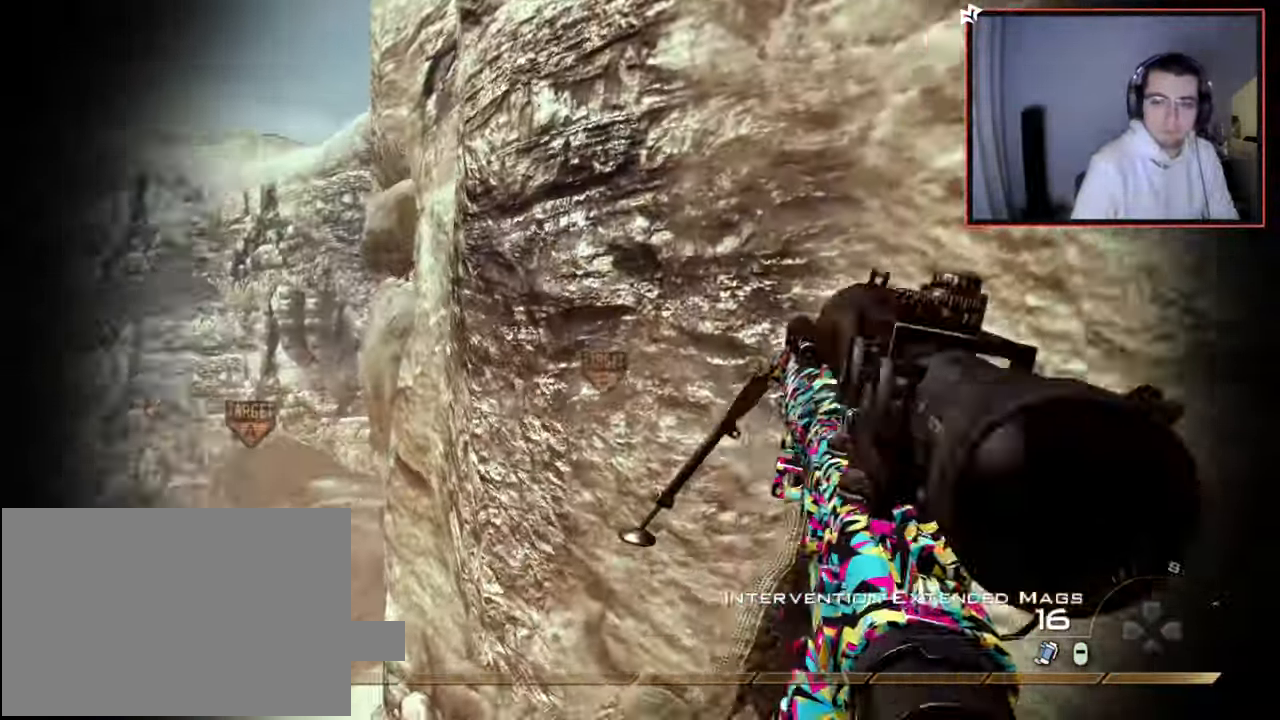
{"buttons": ["TRIANGLE", "L2", "R2"], "left_stick": "up-left", "right_stick": "center", "events": [[33, "right_stick", "right"], [183, "TRIANGLE", "down"], [333, "L2", "down"], [367, "TRIANGLE", "up"], [367, "left_stick", "up-left"], [450, "R2", "down"], [450, "right_stick", "center"], [467, "TRIANGLE", "down"]]}
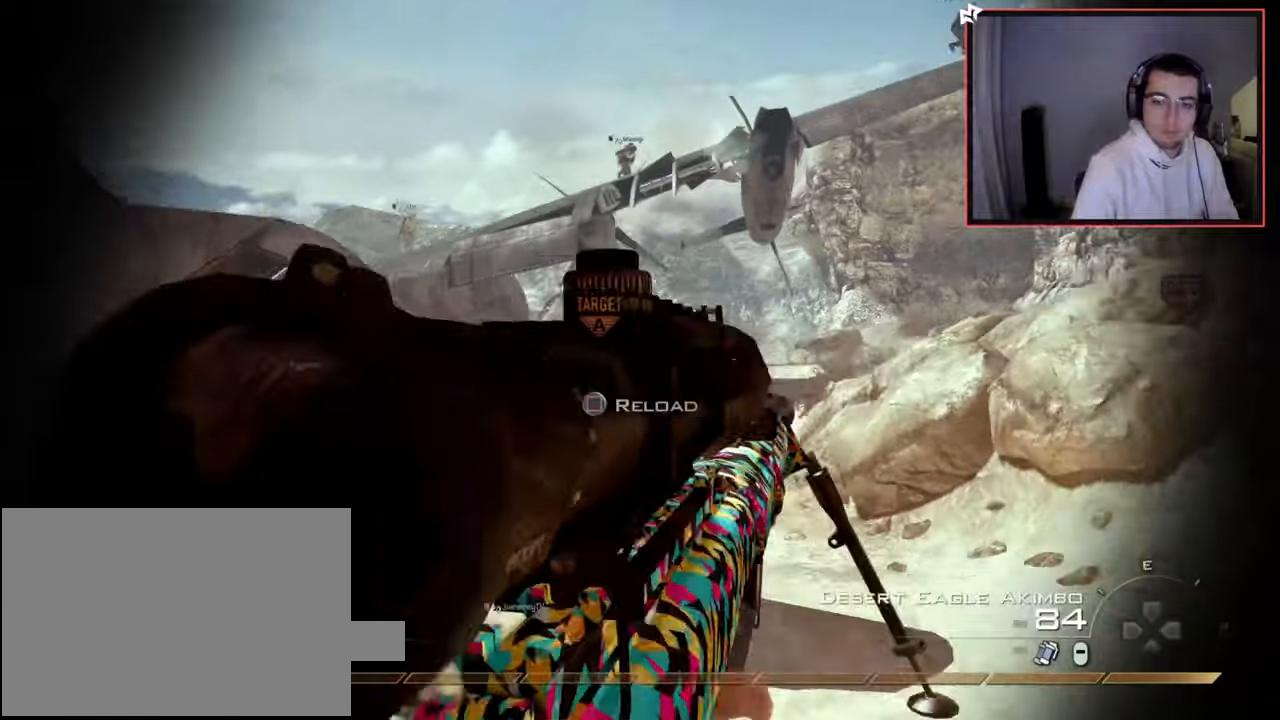
{"buttons": [], "left_stick": "up-left", "right_stick": "center", "events": [[17, "CIRCLE", "down"], [17, "L2", "up"], [33, "left_stick", "left"], [67, "TRIANGLE", "up"], [134, "left_stick", "center"], [384, "R2", "up"], [384, "left_stick", "left"], [434, "left_stick", "up-left"], [451, "CIRCLE", "up"]]}
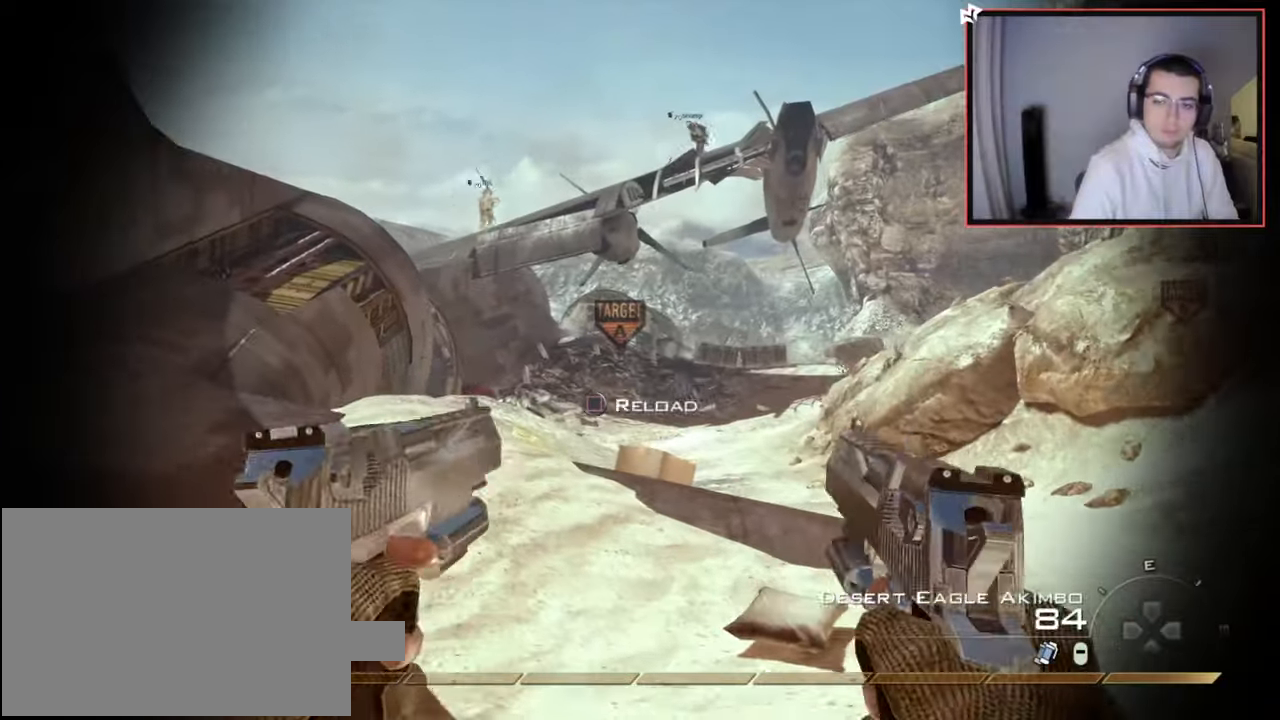
{"buttons": [], "left_stick": "up-left", "right_stick": "center", "events": [[16, "CROSS", "down"], [50, "TRIANGLE", "down"], [133, "CROSS", "up"], [133, "TRIANGLE", "up"], [233, "R1", "down"], [350, "R1", "up"]]}
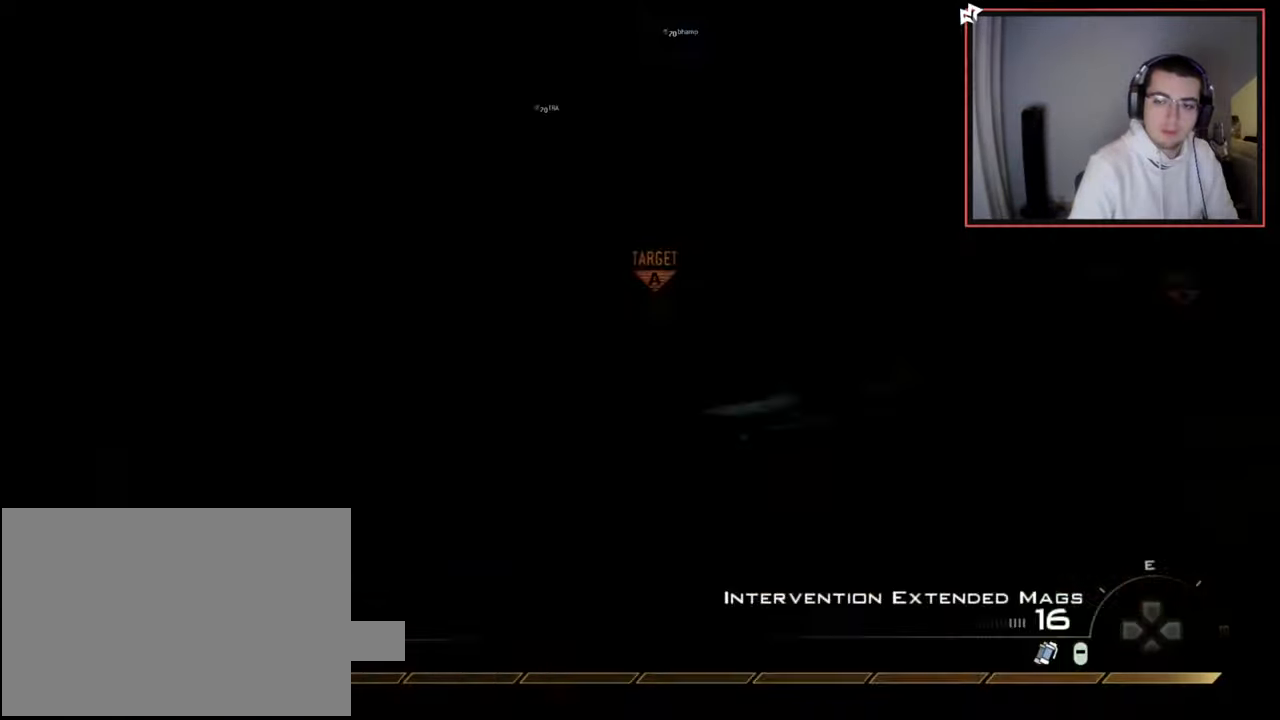
{"buttons": ["SQUARE"], "left_stick": "up-left", "right_stick": "center", "events": [[33, "L3", "down"], [33, "right_stick", "left"], [134, "right_stick", "center"], [267, "L3", "up"], [267, "TRIANGLE", "down"], [317, "TRIANGLE", "up"], [384, "TRIANGLE", "down"], [434, "SQUARE", "down"], [434, "TRIANGLE", "up"]]}
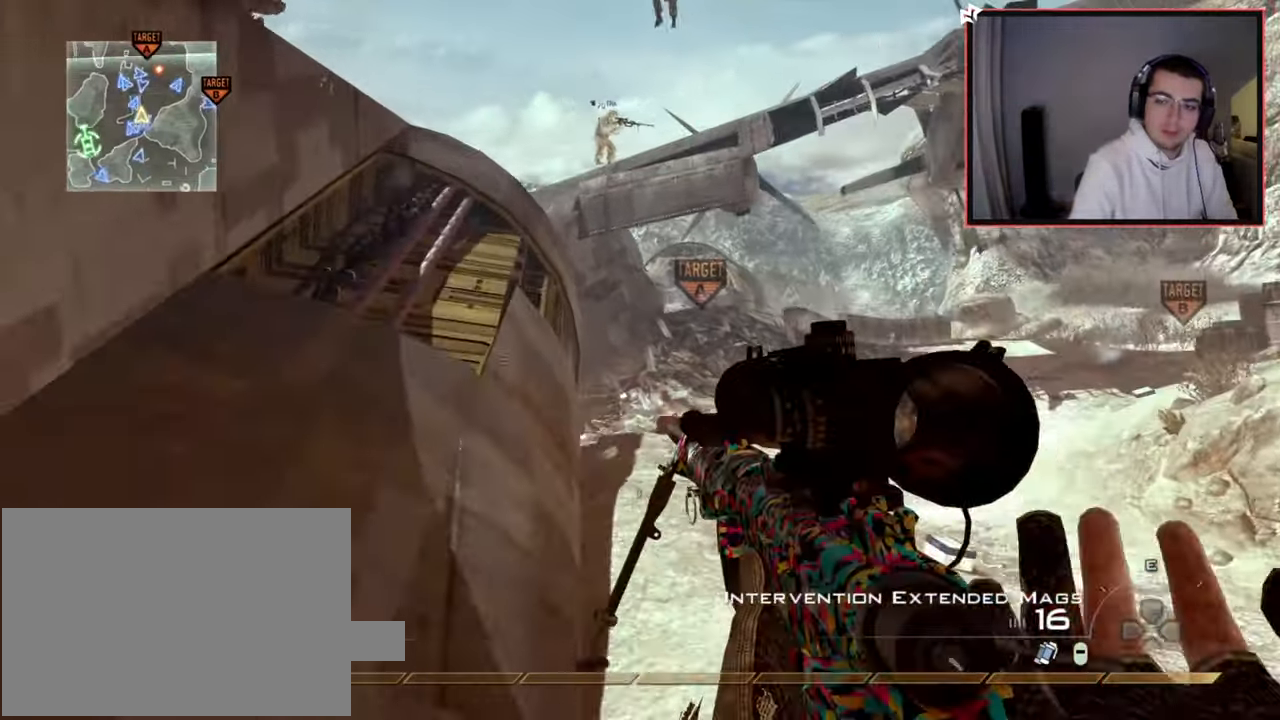
{"buttons": [], "left_stick": "up", "right_stick": "center", "events": [[67, "SQUARE", "up"], [267, "left_stick", "up"]]}
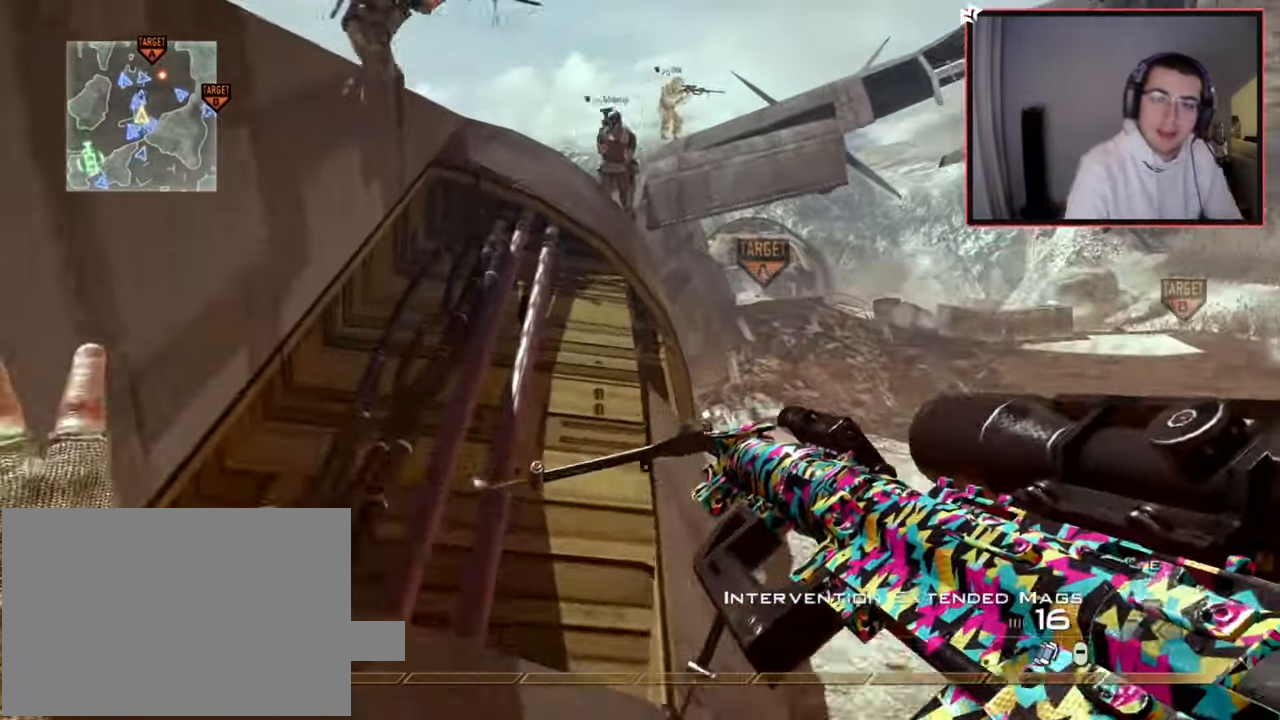
{"buttons": [], "left_stick": "up-right", "right_stick": "left", "events": [[34, "right_stick", "left"], [167, "right_stick", "center"], [351, "right_stick", "left"], [468, "left_stick", "up-right"]]}
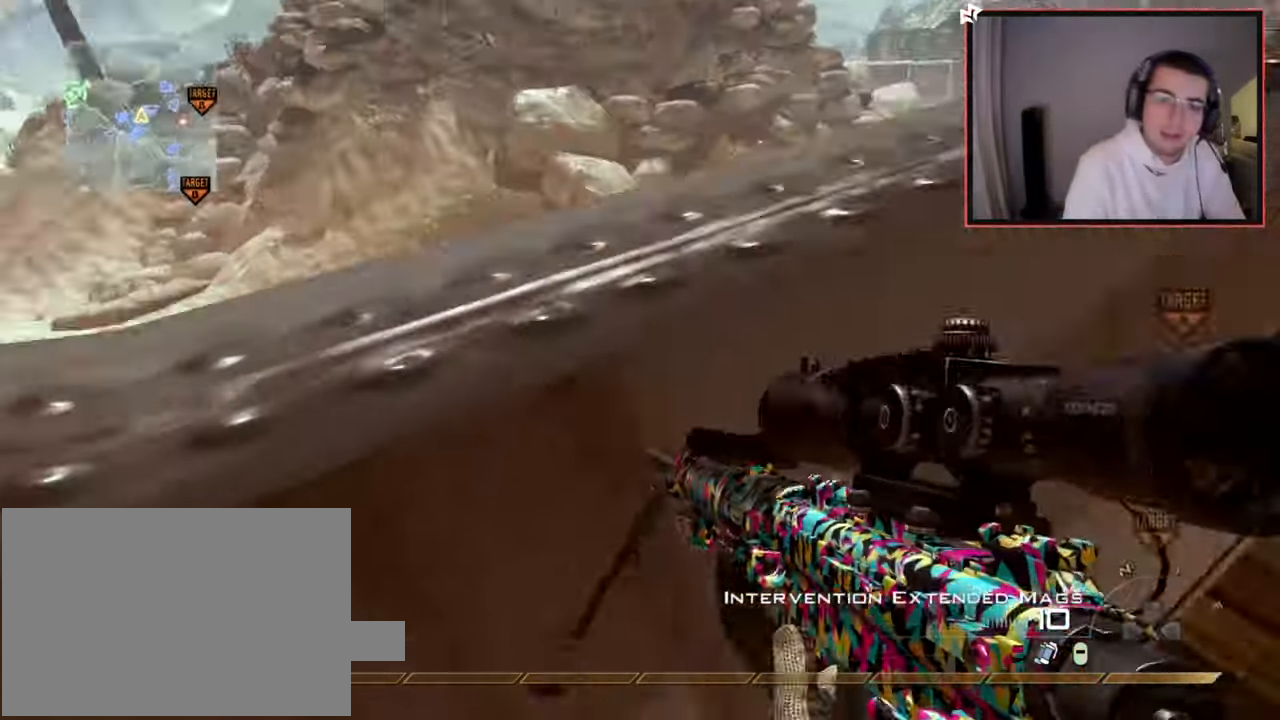
{"buttons": [], "left_stick": "up", "right_stick": "center", "events": [[183, "left_stick", "center"], [183, "right_stick", "center"], [284, "CROSS", "down"], [317, "left_stick", "up"], [400, "CROSS", "up"]]}
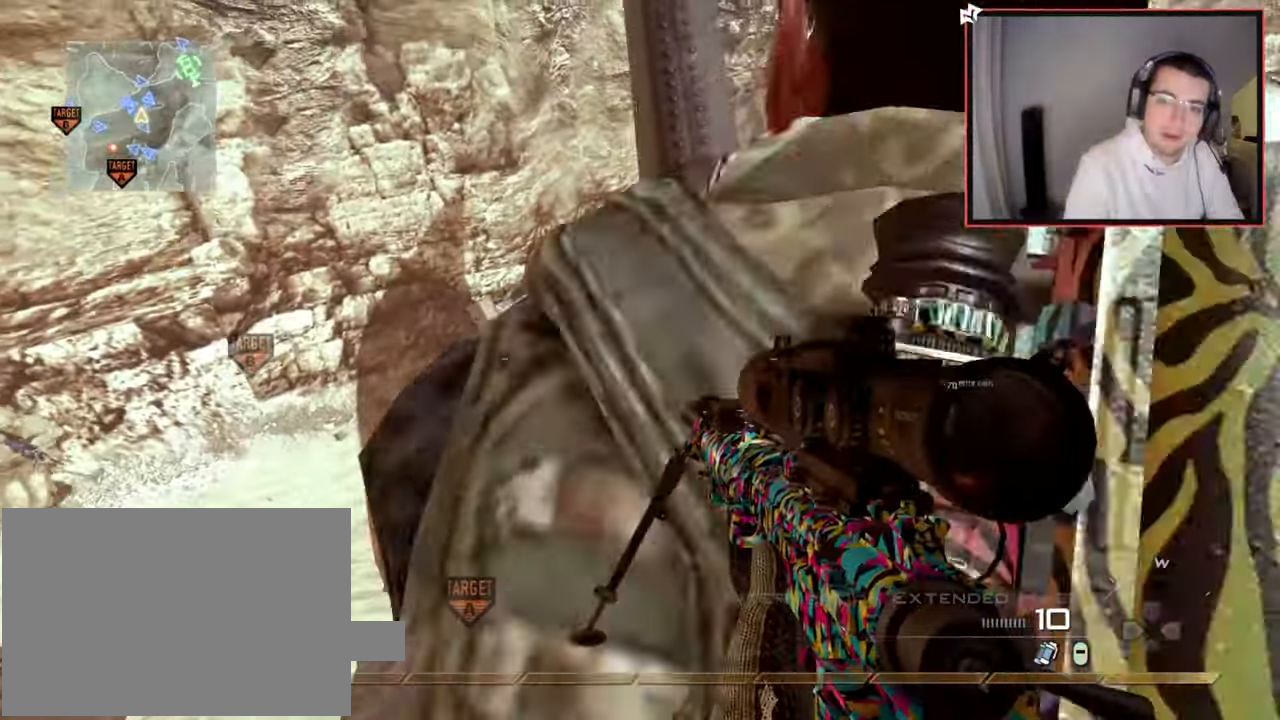
{"buttons": ["TRIANGLE"], "left_stick": "up", "right_stick": "center", "events": [[50, "L3", "down"], [234, "right_stick", "up-left"], [317, "right_stick", "center"], [384, "L3", "up"], [484, "TRIANGLE", "down"]]}
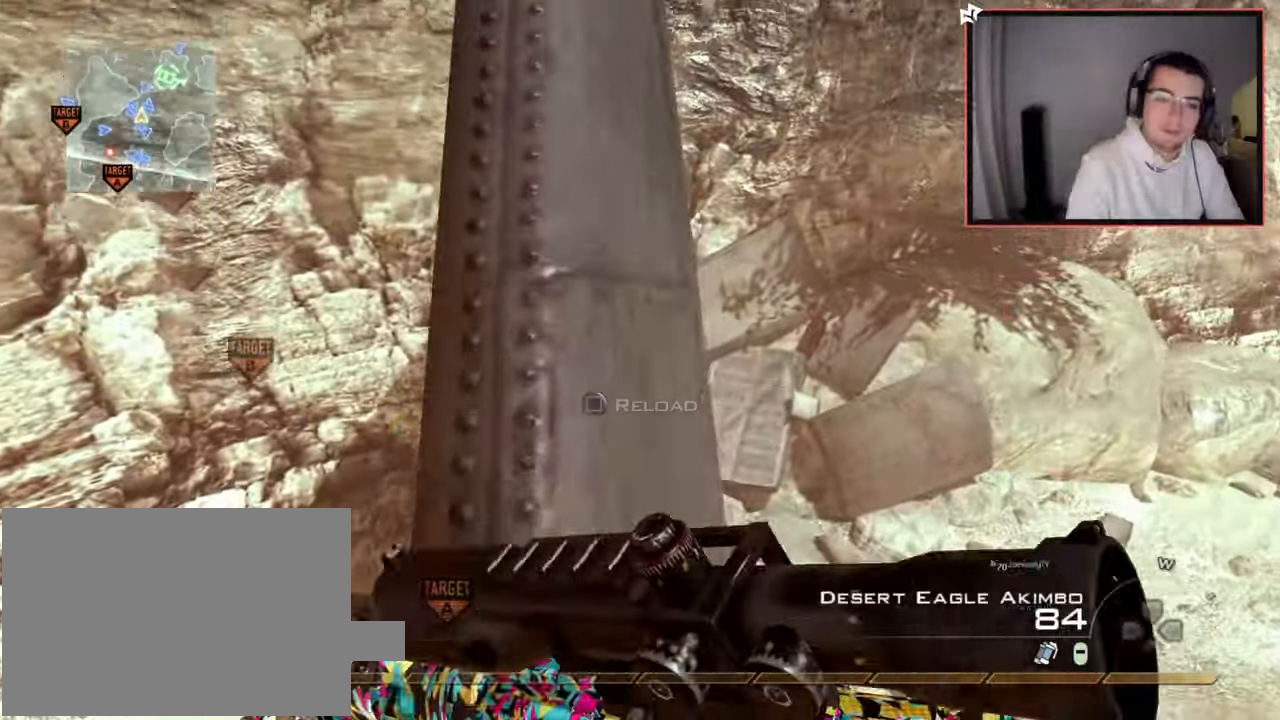
{"buttons": [], "left_stick": "up", "right_stick": "center", "events": [[33, "TRIANGLE", "up"], [117, "TRIANGLE", "down"], [200, "TRIANGLE", "up"], [284, "L3", "down"], [384, "TRIANGLE", "down"], [434, "TRIANGLE", "up"], [500, "L3", "up"]]}
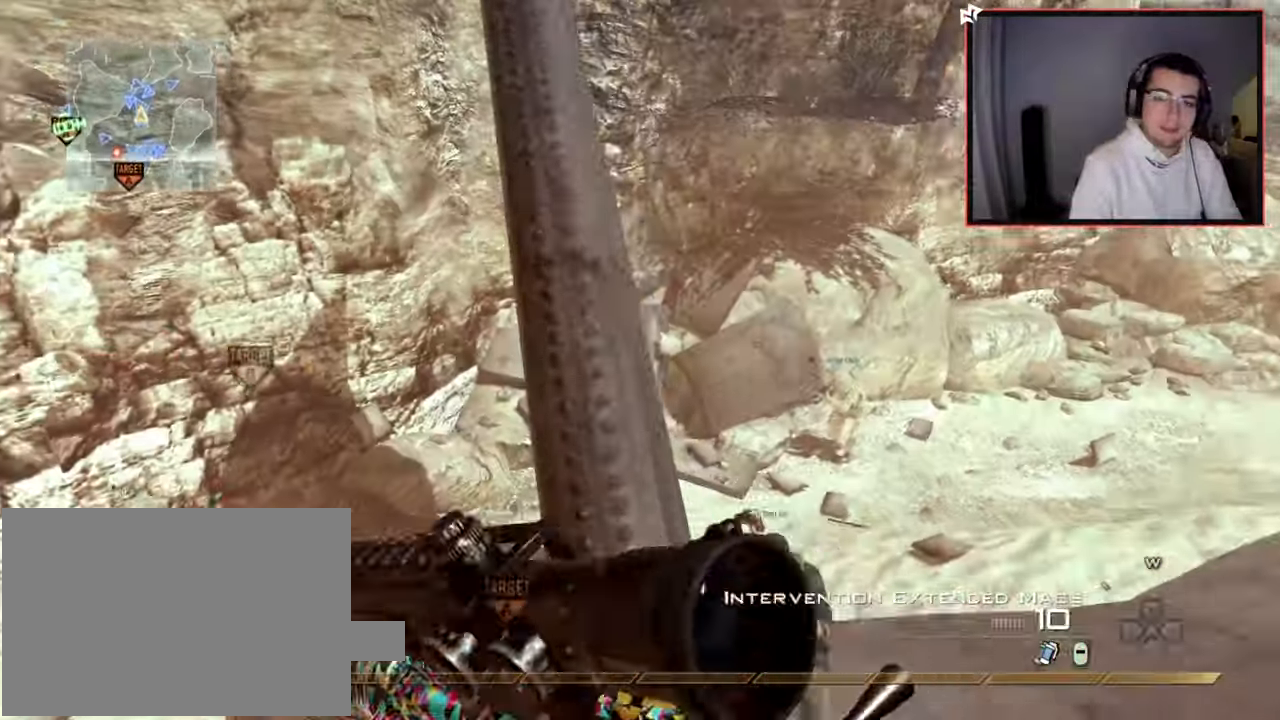
{"buttons": [], "left_stick": "up", "right_stick": "center", "events": [[251, "right_stick", "left"], [317, "right_stick", "center"]]}
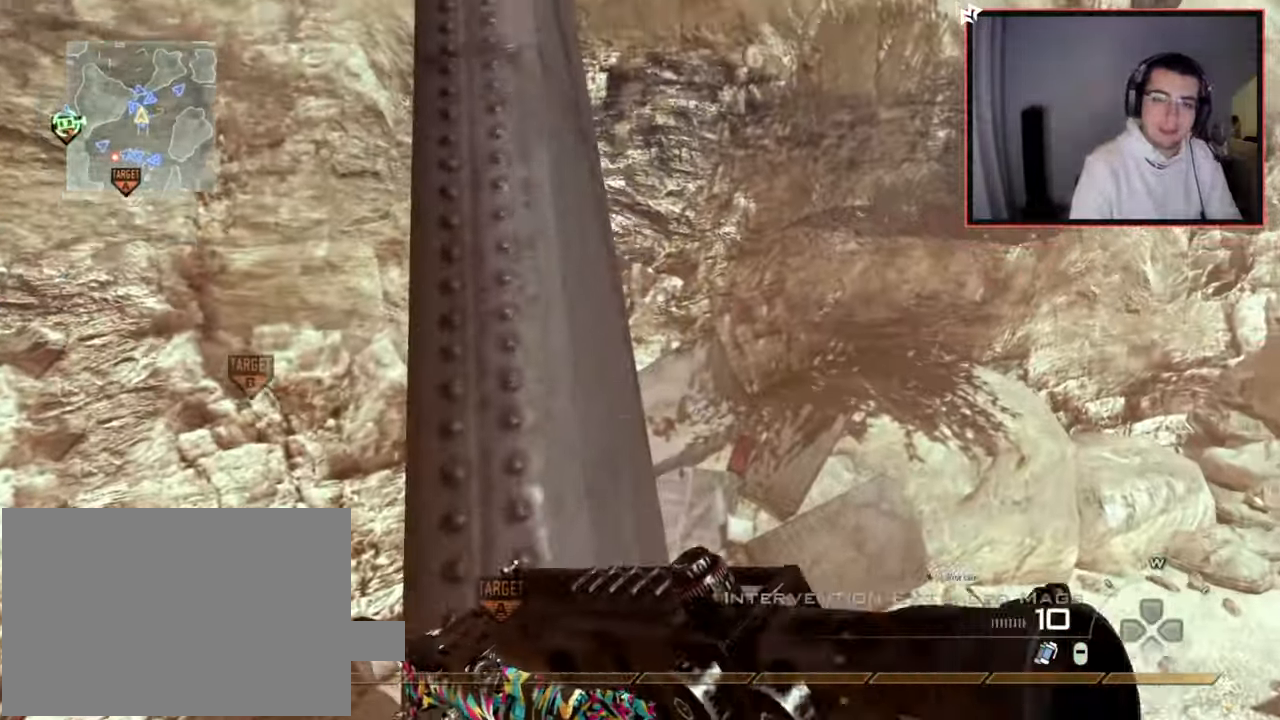
{"buttons": ["TRIANGLE"], "left_stick": "up", "right_stick": "center", "events": [[17, "TRIANGLE", "down"], [67, "TRIANGLE", "up"], [133, "TRIANGLE", "down"], [150, "left_stick", "center"], [200, "left_stick", "up"], [217, "TRIANGLE", "up"], [300, "right_stick", "left"], [400, "right_stick", "center"], [484, "TRIANGLE", "down"]]}
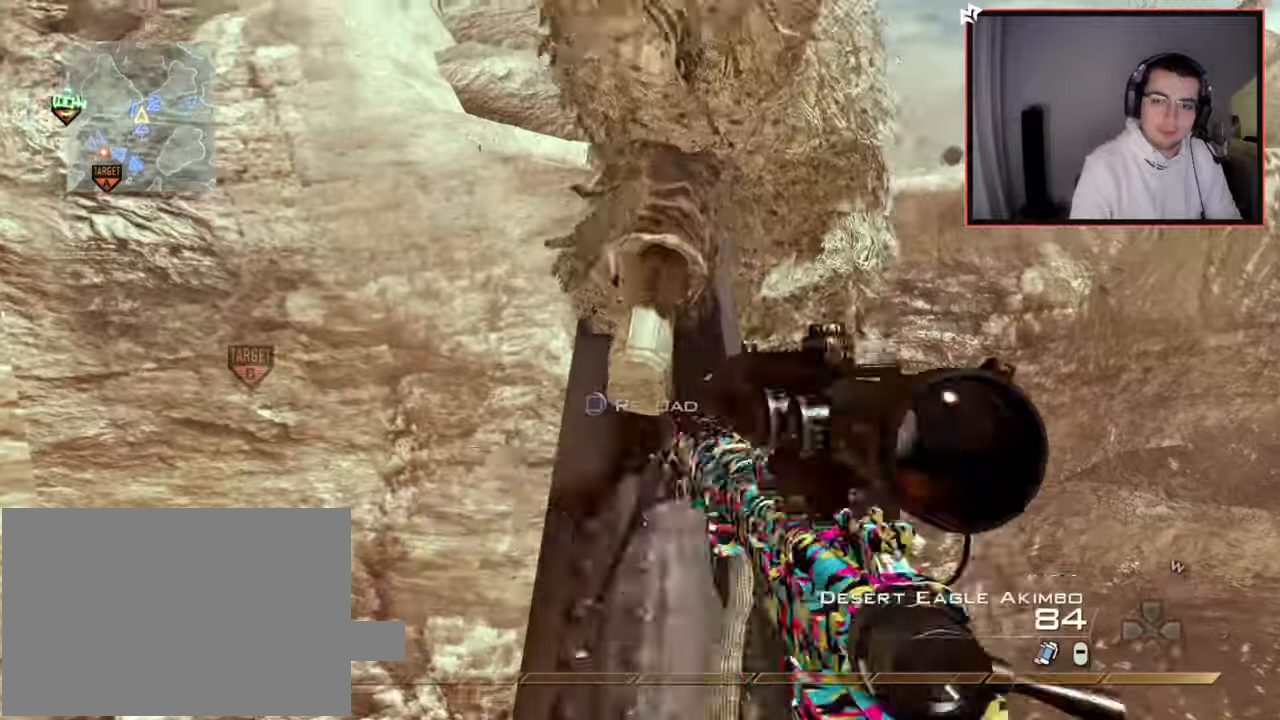
{"buttons": [], "left_stick": "up", "right_stick": "center", "events": [[34, "TRIANGLE", "up"], [84, "TRIANGLE", "down"], [151, "left_stick", "center"], [184, "TRIANGLE", "up"], [284, "right_stick", "up-left"], [367, "right_stick", "center"], [434, "left_stick", "up"]]}
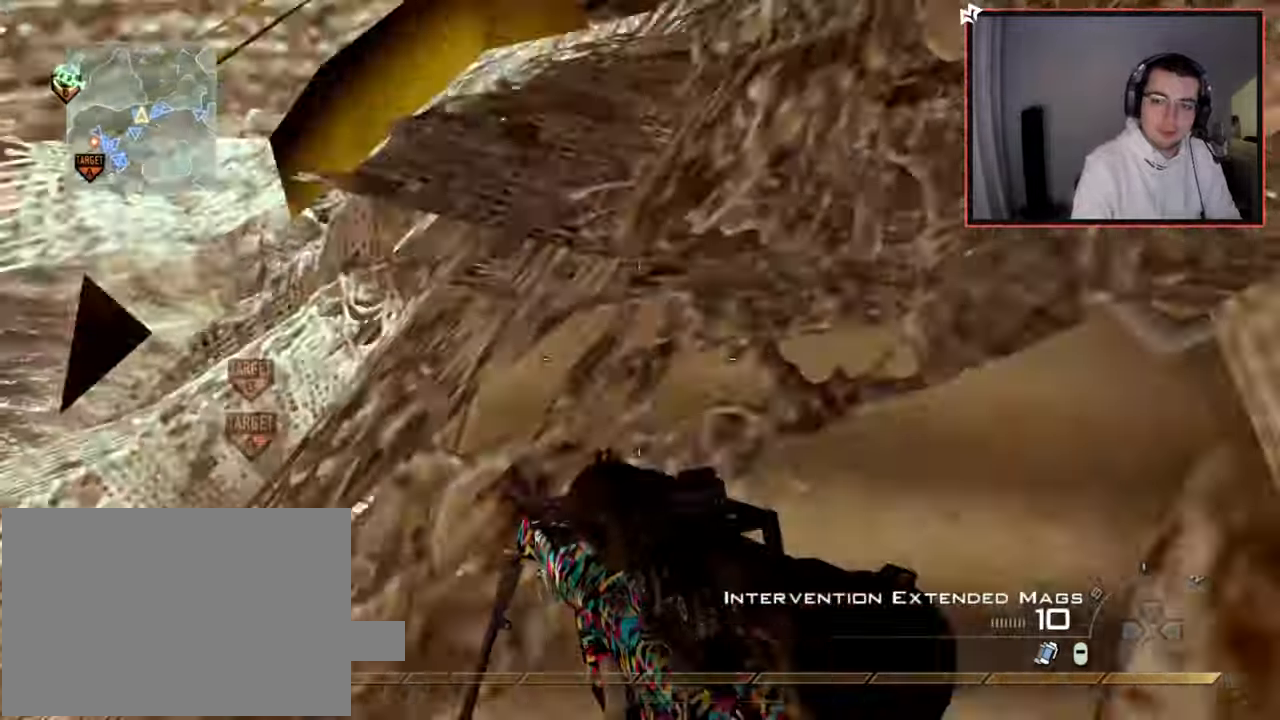
{"buttons": [], "left_stick": "center", "right_stick": "right", "events": [[167, "R2", "down"], [183, "TRIANGLE", "down"], [200, "right_stick", "right"], [267, "left_stick", "center"], [300, "TRIANGLE", "up"], [317, "R2", "up"]]}
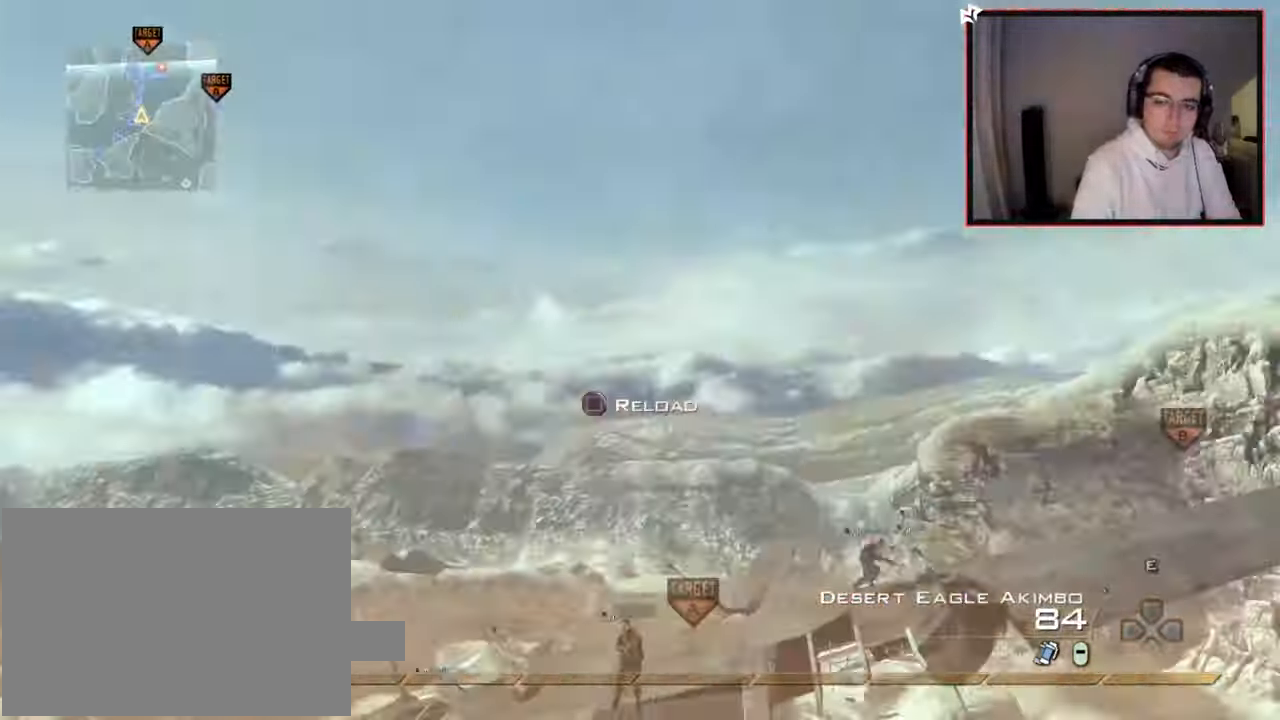
{"buttons": ["CROSS"], "left_stick": "up-left", "right_stick": "right", "events": [[17, "R1", "down"], [134, "R1", "up"], [251, "left_stick", "up"], [334, "TRIANGLE", "down"], [418, "TRIANGLE", "up"], [434, "CROSS", "down"], [484, "left_stick", "up-left"]]}
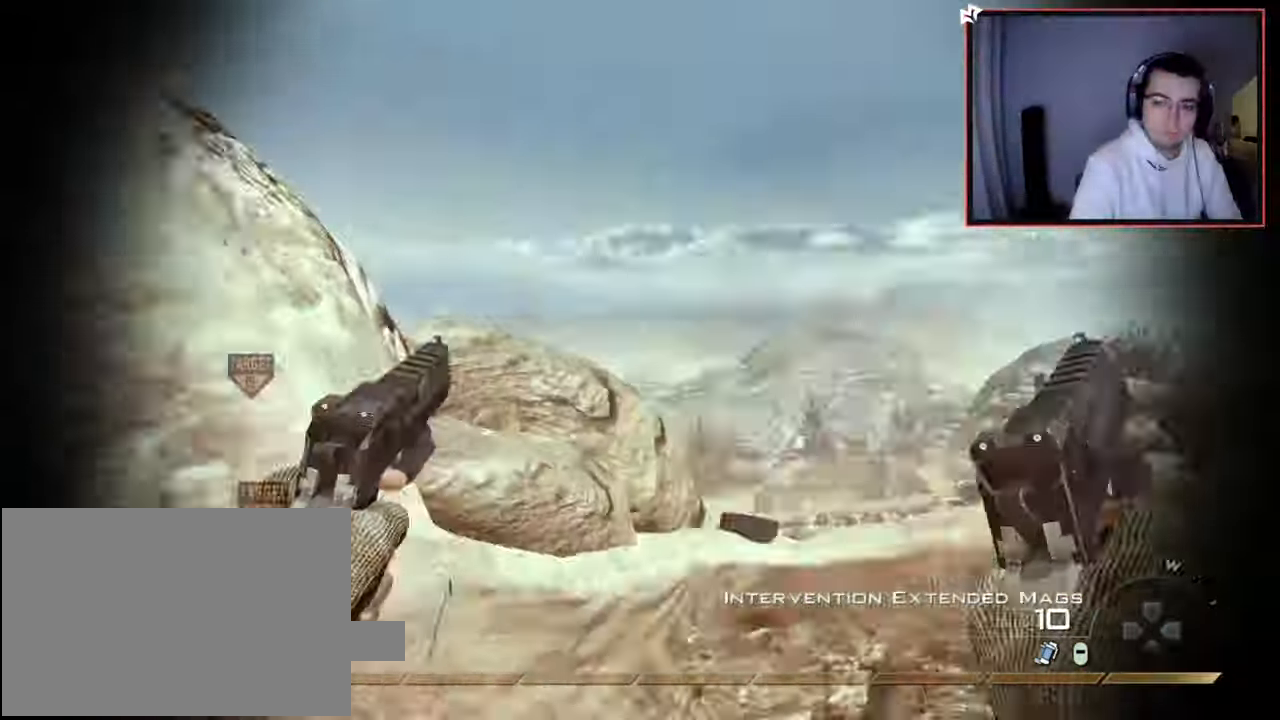
{"buttons": ["SQUARE", "R2"], "left_stick": "up-left", "right_stick": "right", "events": [[50, "CROSS", "up"], [300, "TRIANGLE", "down"], [350, "TRIANGLE", "up"], [417, "TRIANGLE", "down"], [450, "R2", "down"], [467, "SQUARE", "down"], [467, "TRIANGLE", "up"]]}
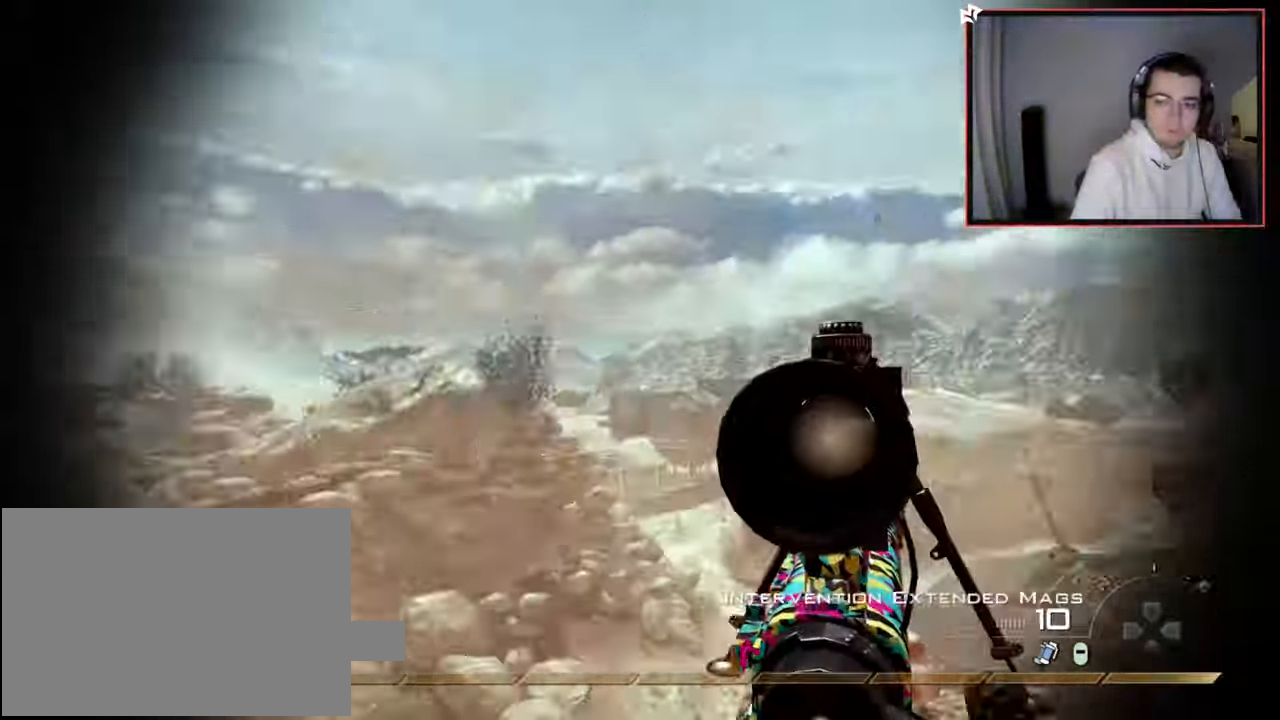
{"buttons": [], "left_stick": "center", "right_stick": "right", "events": [[34, "R2", "up"], [67, "left_stick", "center"], [84, "SQUARE", "up"], [167, "right_stick", "center"], [284, "right_stick", "right"], [367, "R1", "down"], [484, "R1", "up"]]}
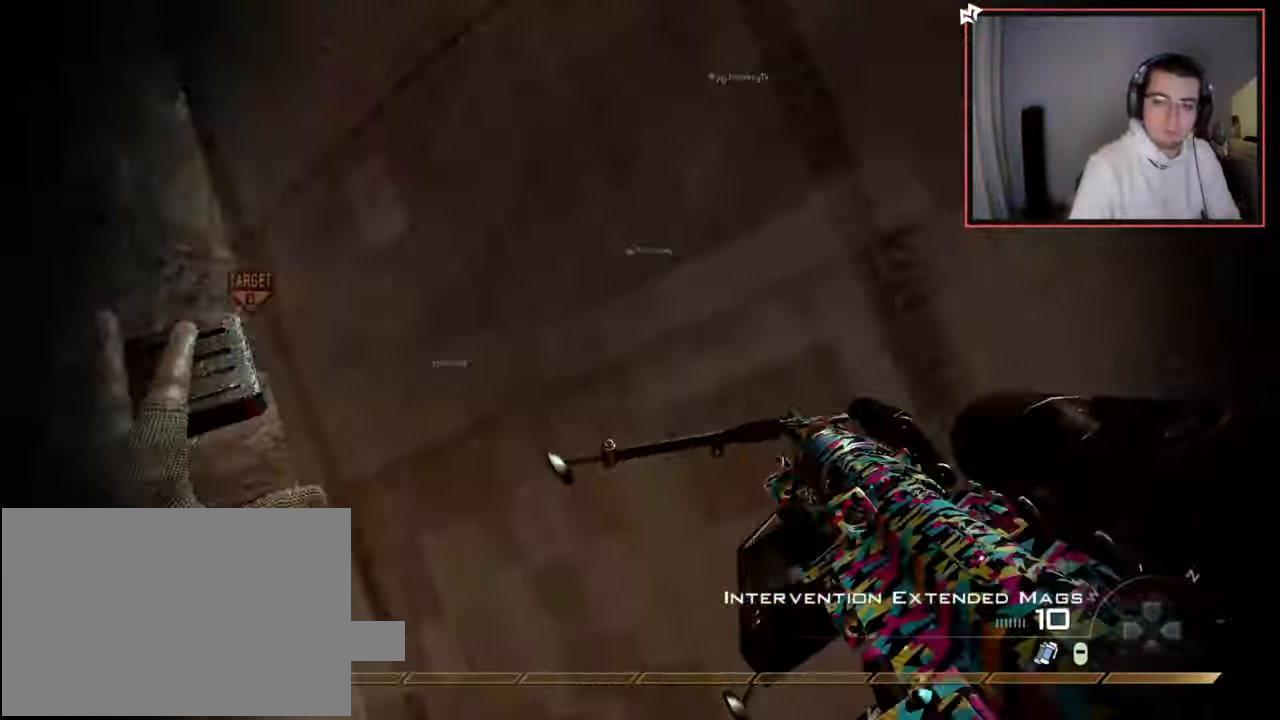
{"buttons": ["SQUARE", "R2"], "left_stick": "center", "right_stick": "right", "events": [[183, "left_stick", "up"], [183, "right_stick", "center"], [250, "R2", "down"], [250, "right_stick", "up-left"], [284, "TRIANGLE", "down"], [284, "left_stick", "center"], [317, "R2", "up"], [317, "right_stick", "center"], [350, "TRIANGLE", "up"], [350, "left_stick", "up"], [400, "TRIANGLE", "down"], [400, "left_stick", "center"], [417, "R2", "down"], [450, "SQUARE", "down"], [450, "TRIANGLE", "up"], [484, "right_stick", "right"]]}
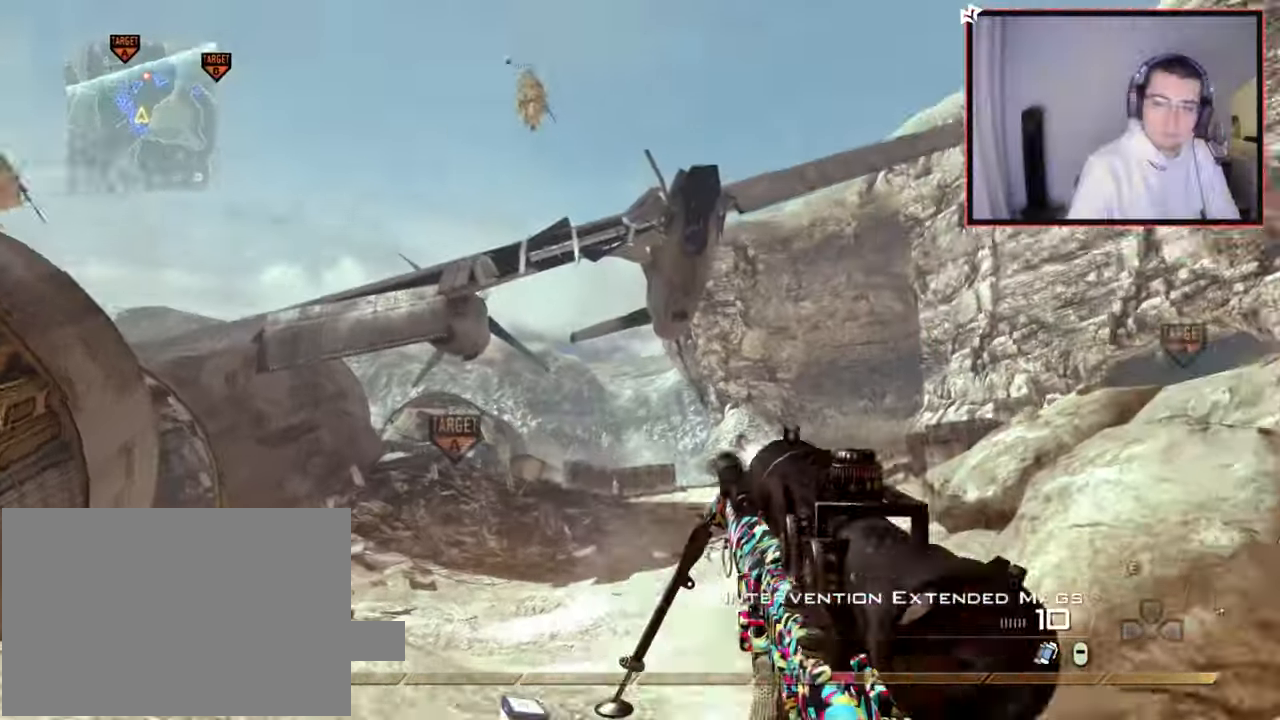
{"buttons": ["TRIANGLE", "R2"], "left_stick": "down", "right_stick": "center", "events": [[50, "right_stick", "center"], [67, "left_stick", "down"], [101, "SQUARE", "up"], [117, "R2", "up"], [317, "right_stick", "down-right"], [351, "TRIANGLE", "down"], [401, "right_stick", "center"], [451, "TRIANGLE", "up"], [484, "TRIANGLE", "down"], [501, "R2", "down"]]}
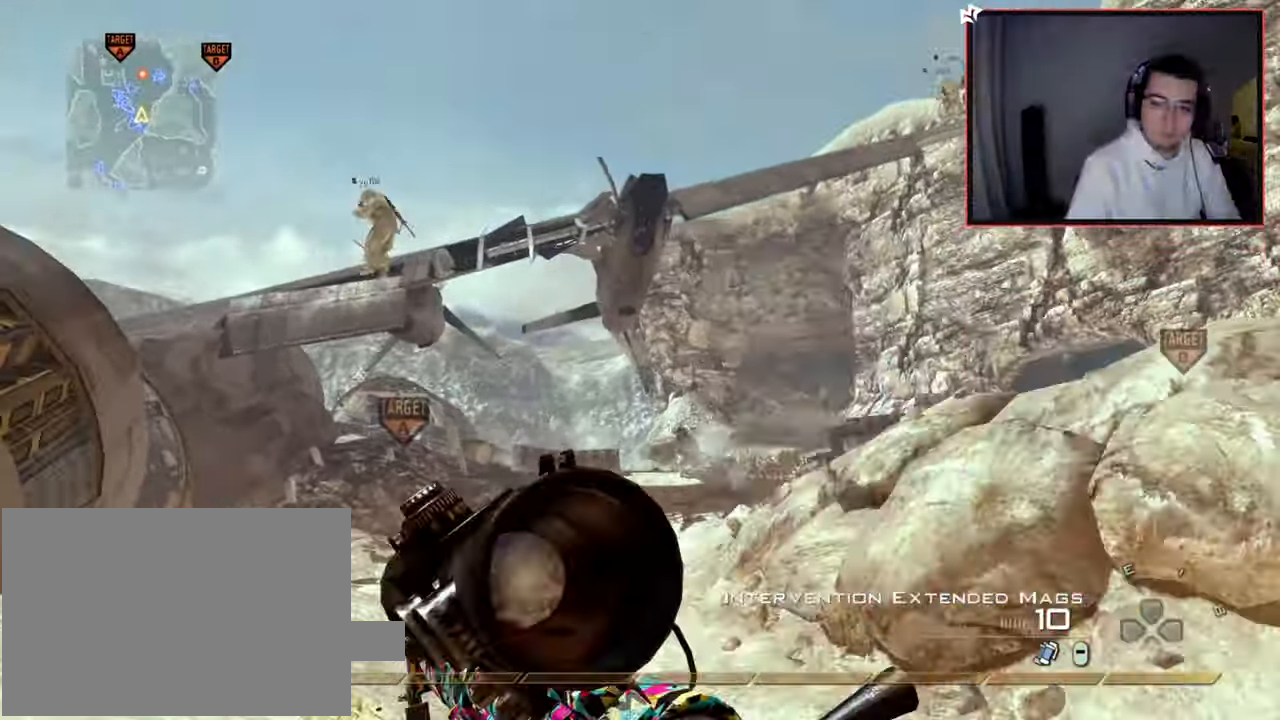
{"buttons": [], "left_stick": "up", "right_stick": "center", "events": [[33, "TRIANGLE", "up"], [50, "SQUARE", "down"], [50, "left_stick", "down-left"], [100, "SQUARE", "up"], [133, "R2", "up"], [150, "right_stick", "down-left"], [217, "left_stick", "up-left"], [267, "right_stick", "center"], [350, "left_stick", "up"]]}
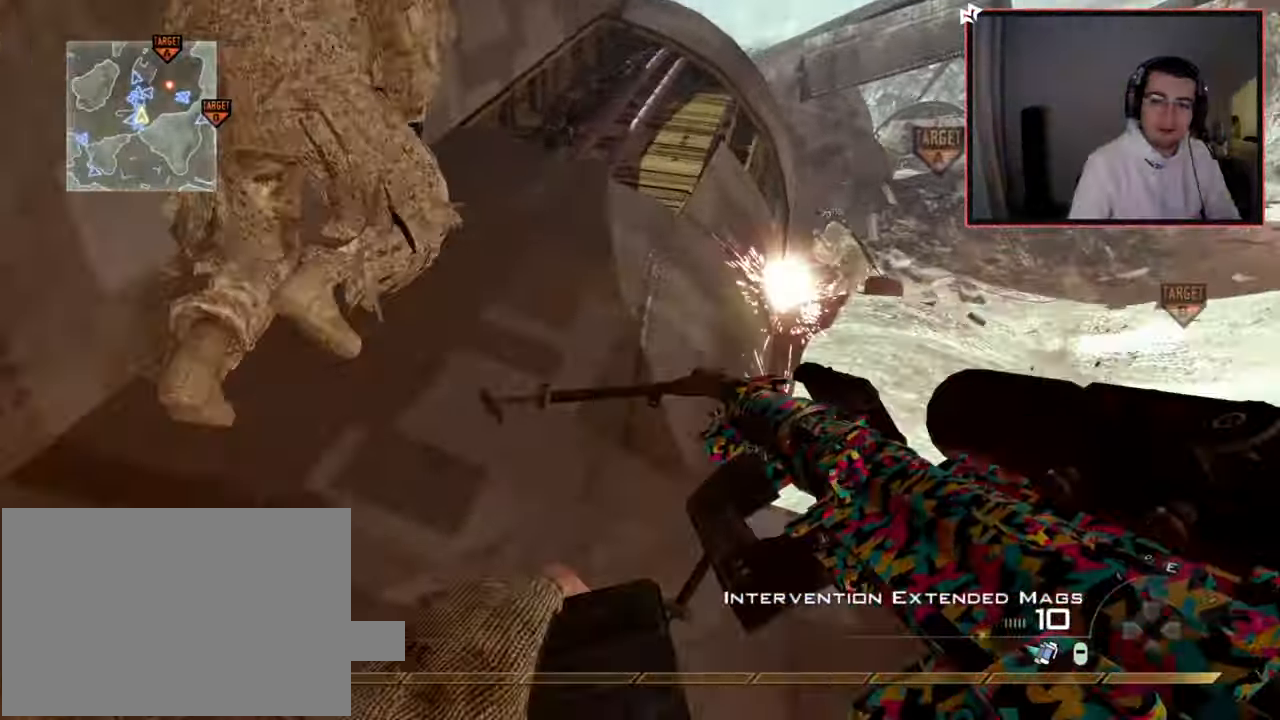
{"buttons": ["L3"], "left_stick": "up", "right_stick": "center", "events": [[217, "left_stick", "up-right"], [418, "left_stick", "up"], [501, "L3", "down"]]}
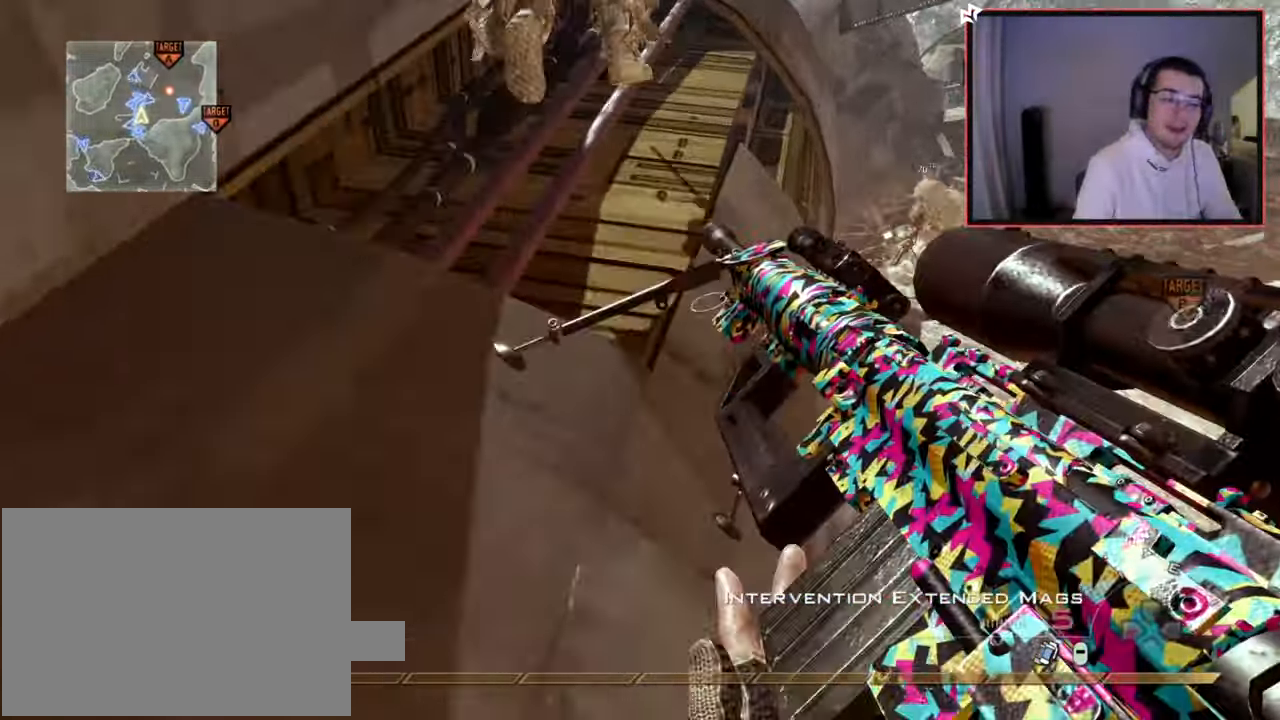
{"buttons": [], "left_stick": "up", "right_stick": "center", "events": [[233, "L3", "up"], [367, "right_stick", "left"], [417, "right_stick", "center"]]}
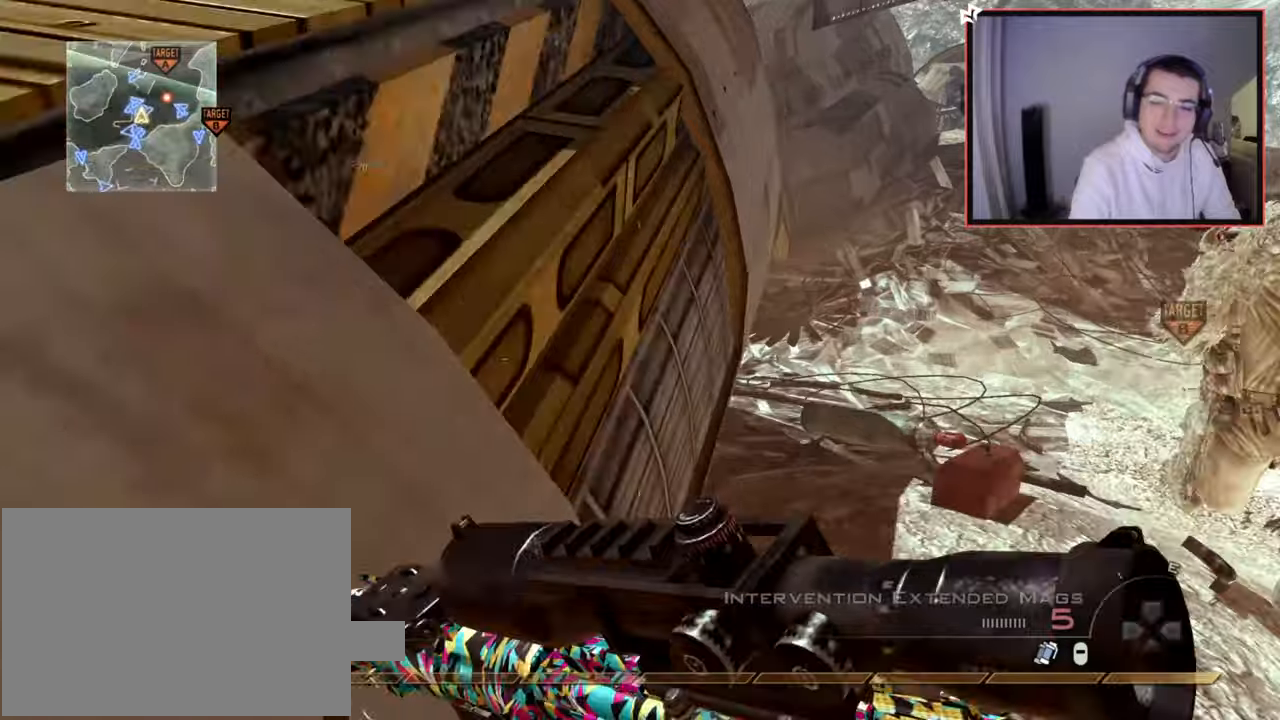
{"buttons": [], "left_stick": "up-right", "right_stick": "center", "events": [[17, "TRIANGLE", "down"], [117, "TRIANGLE", "up"], [134, "TRIANGLE", "down"], [167, "left_stick", "center"], [184, "R2", "down"], [184, "SQUARE", "down"], [201, "TRIANGLE", "up"], [317, "R2", "up"], [317, "SQUARE", "up"], [351, "left_stick", "up-right"]]}
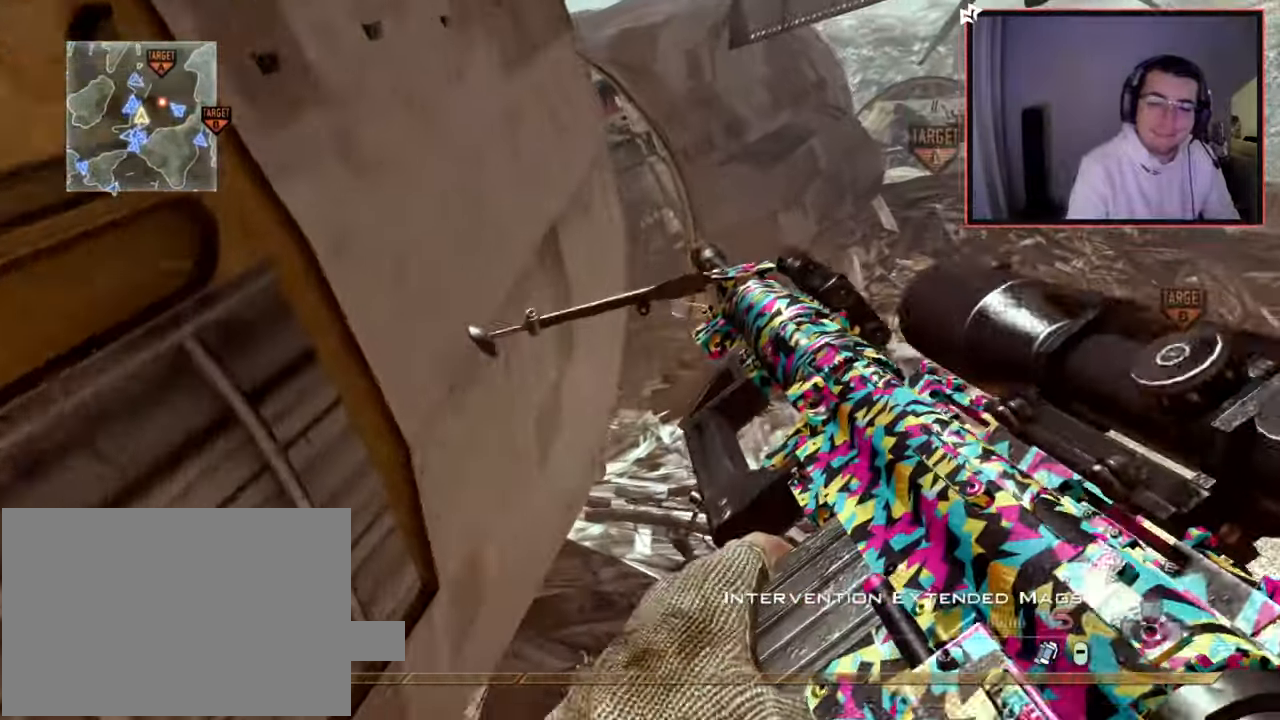
{"buttons": [], "left_stick": "down-left", "right_stick": "center", "events": [[83, "L3", "down"], [183, "left_stick", "up-left"], [217, "right_stick", "right"], [284, "CROSS", "down"], [317, "L1", "down"], [317, "L3", "up"], [384, "CROSS", "up"], [384, "right_stick", "left"], [400, "left_stick", "down-left"], [450, "L1", "up"], [450, "right_stick", "center"]]}
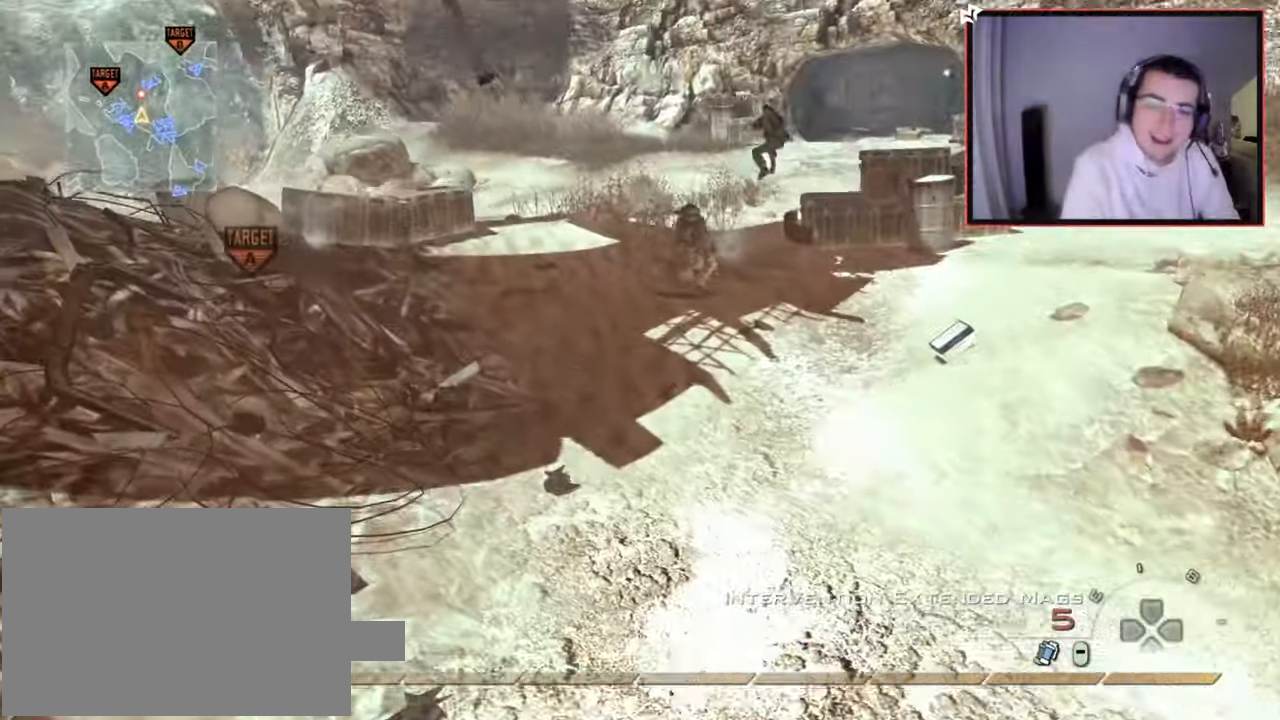
{"buttons": [], "left_stick": "down-left", "right_stick": "center", "events": [[117, "left_stick", "down"], [184, "right_stick", "right"], [334, "right_stick", "center"], [401, "left_stick", "down-left"]]}